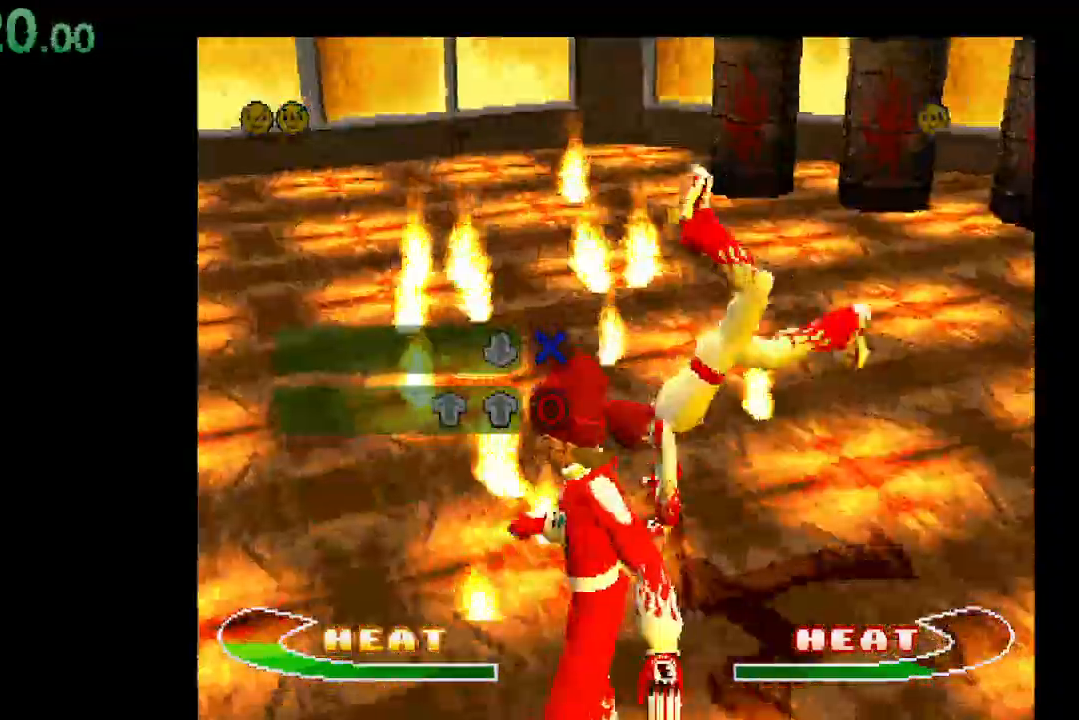
Gameplay with a controller (Xbox layout); each line is a JSON object with the inputs held at the frame after it (dt_ms = milliseconds from this image to that frame). "events" lists button and stick changes between this image and that frame as [ms after this image, input, new state], when the widget could be followed in between. Not read: left_stick right_stick.
{"dt_ms": 500, "buttons": ["X"], "events": [[133, "DPAD_DOWN", "down"], [300, "DPAD_DOWN", "up"]]}
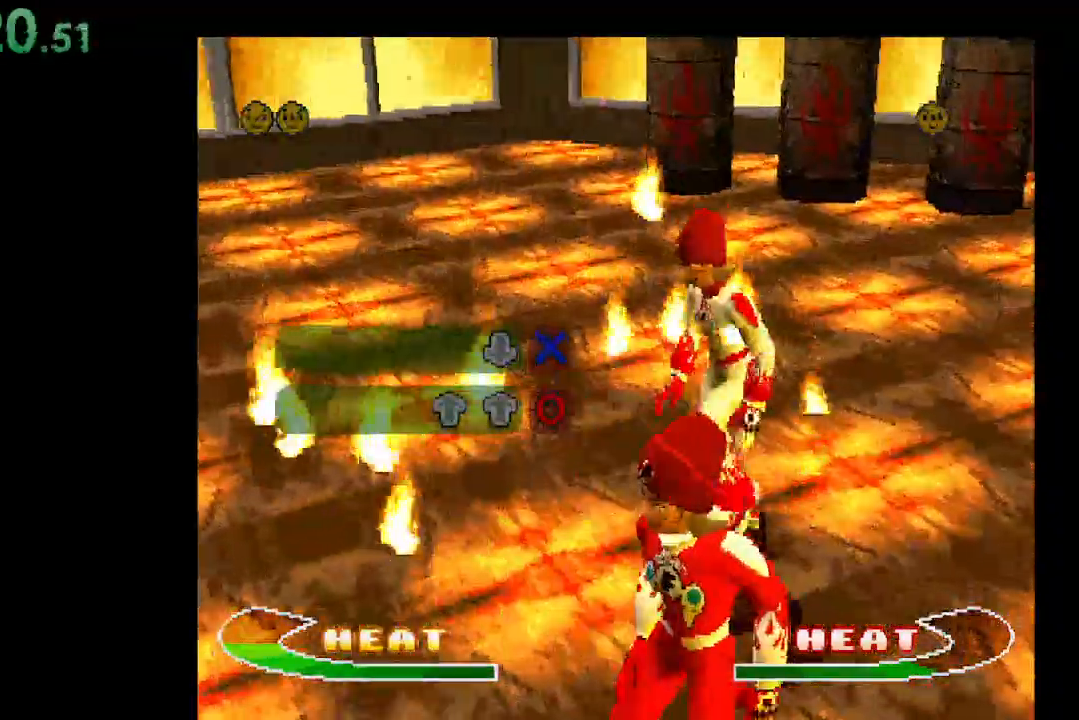
{"dt_ms": 500, "buttons": ["B"], "events": [[67, "DPAD_UP", "down"], [167, "X", "up"], [200, "DPAD_UP", "up"], [467, "B", "down"]]}
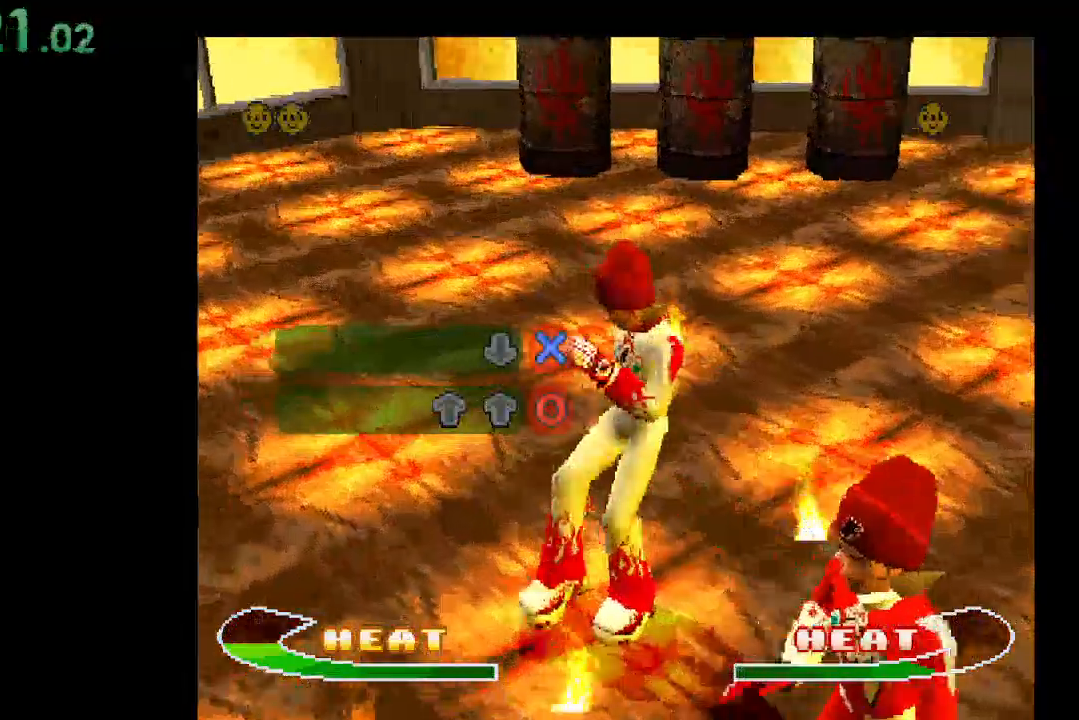
{"dt_ms": 500, "buttons": ["DPAD_DOWN"], "events": [[100, "B", "up"], [433, "DPAD_DOWN", "down"]]}
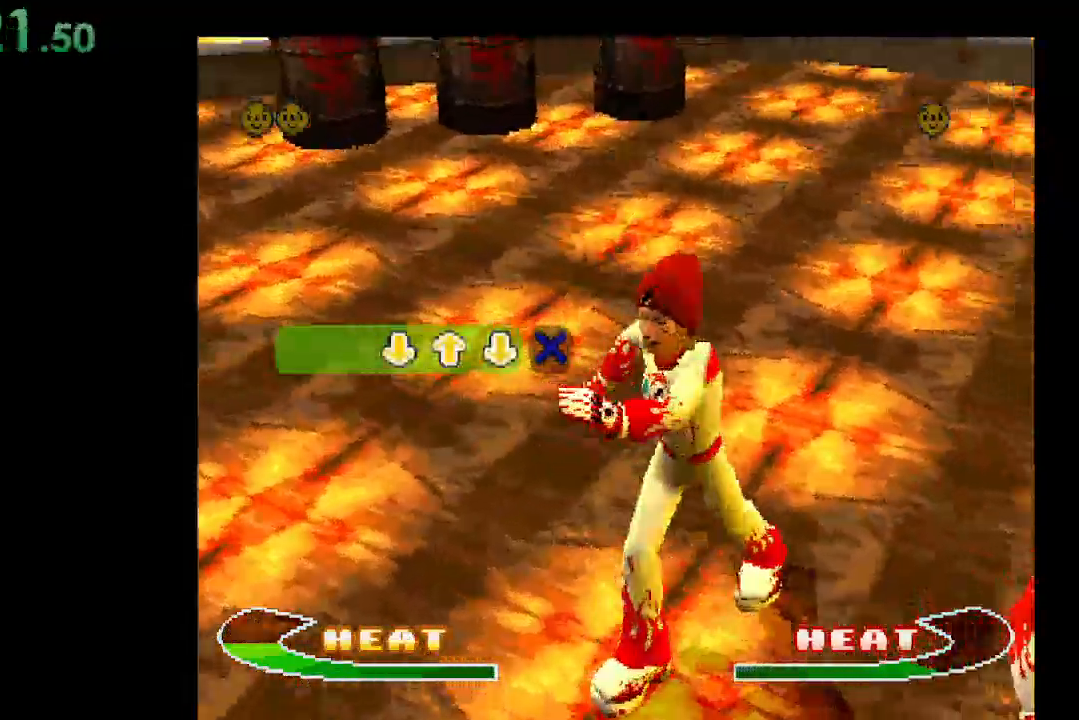
{"dt_ms": 500, "buttons": [], "events": [[67, "DPAD_DOWN", "up"], [367, "DPAD_UP", "down"], [500, "DPAD_UP", "up"]]}
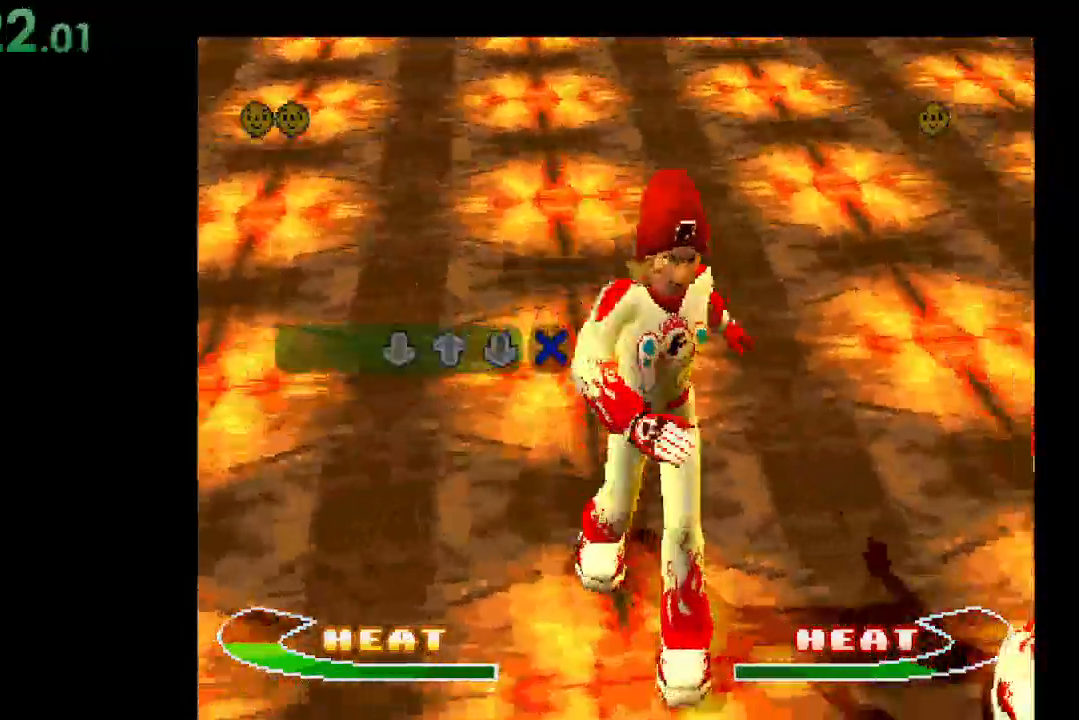
{"dt_ms": 500, "buttons": [], "events": [[300, "DPAD_DOWN", "down"], [400, "DPAD_DOWN", "up"]]}
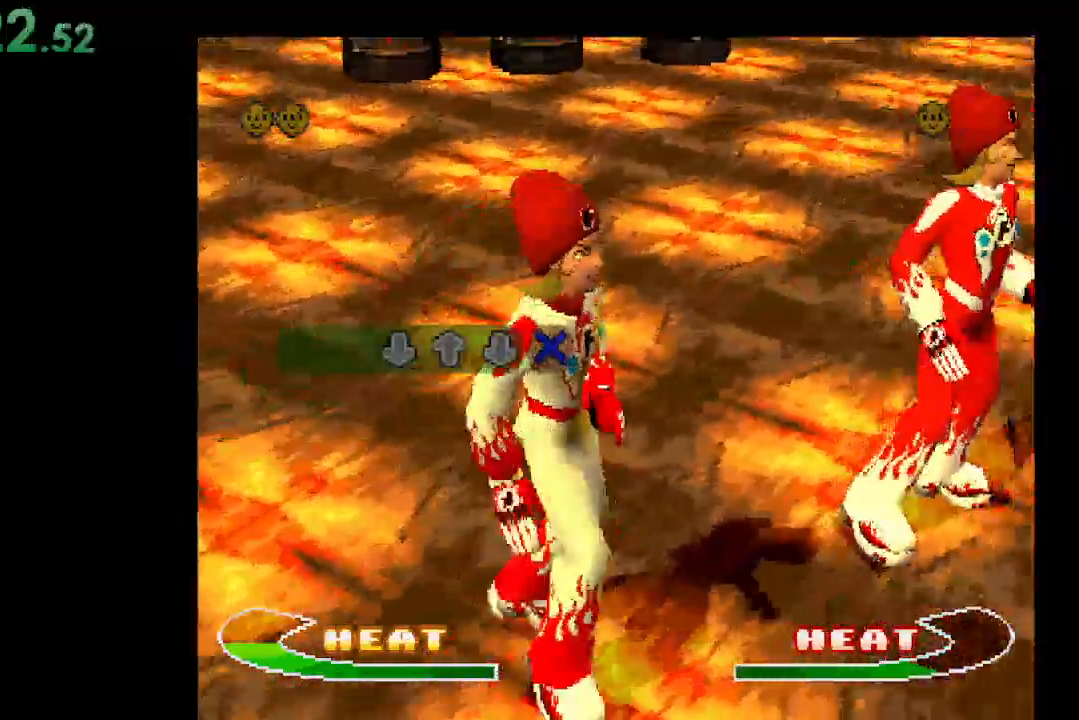
{"dt_ms": 1000, "buttons": []}
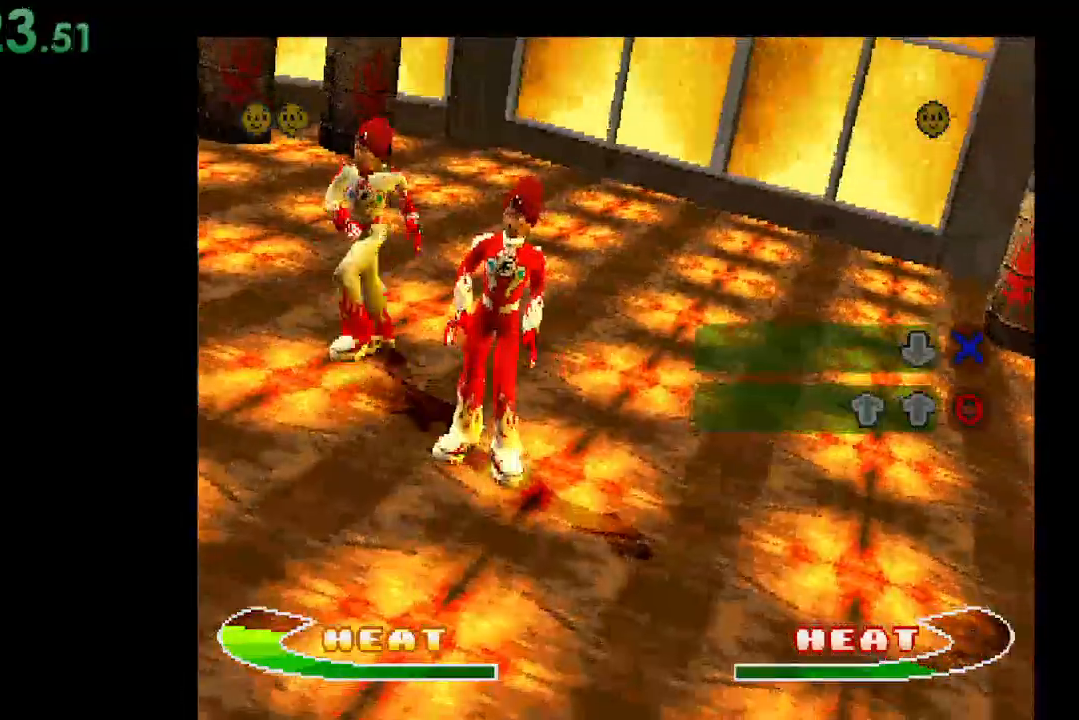
{"dt_ms": 500, "buttons": [], "events": []}
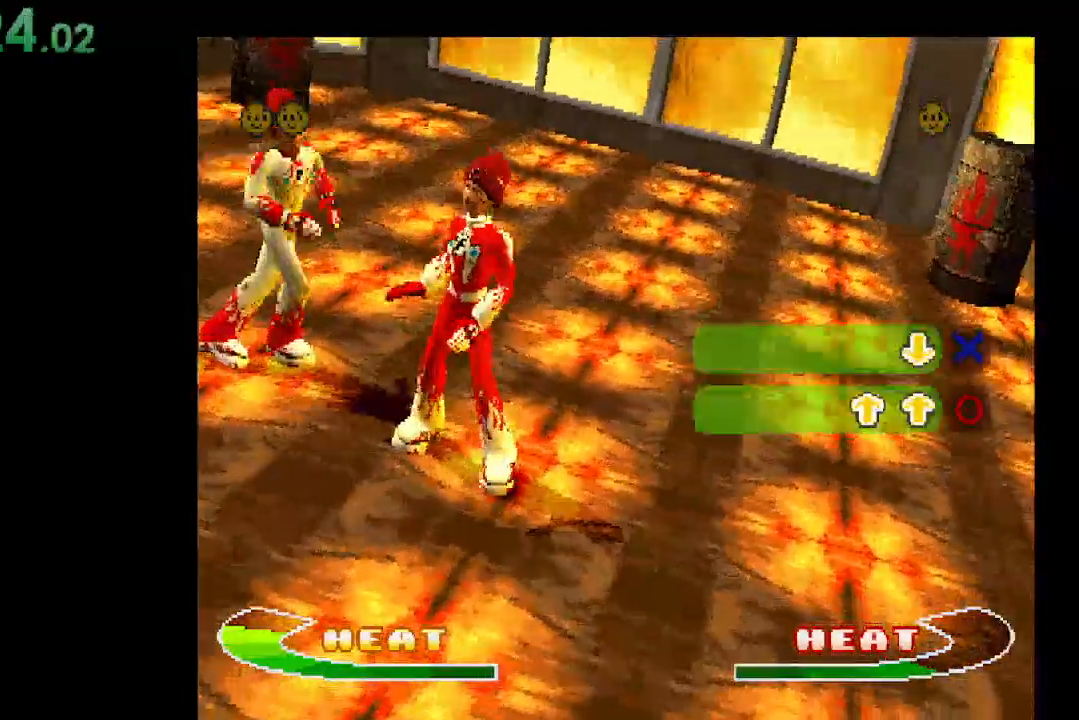
{"dt_ms": 500, "buttons": [], "events": []}
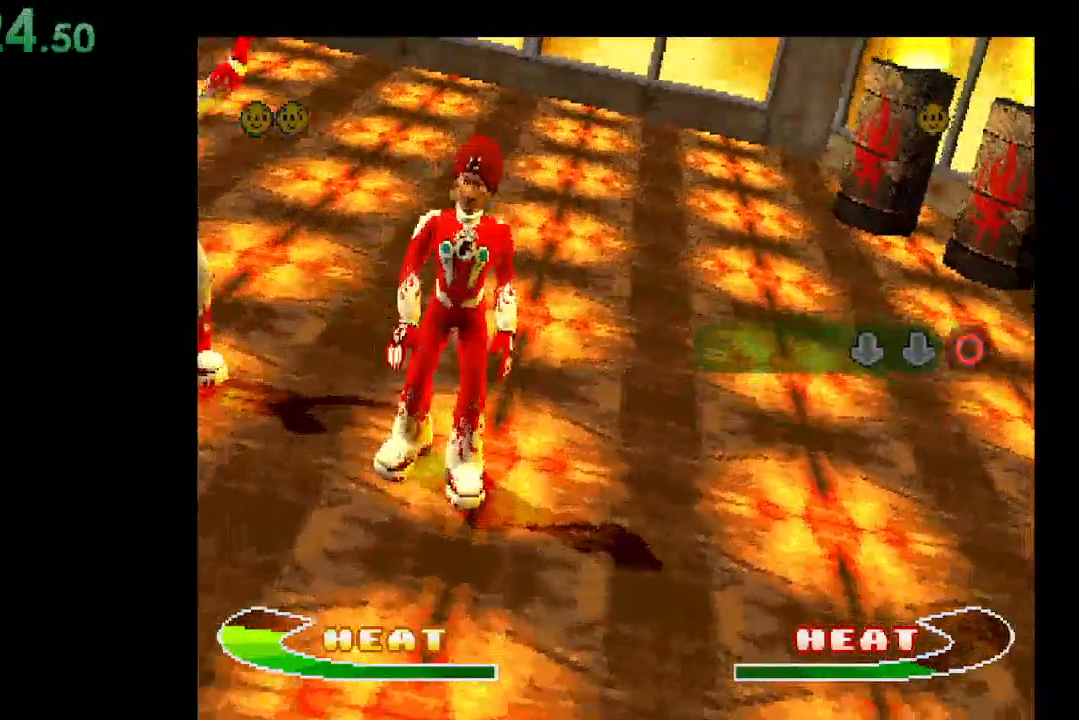
{"dt_ms": 500, "buttons": [], "events": []}
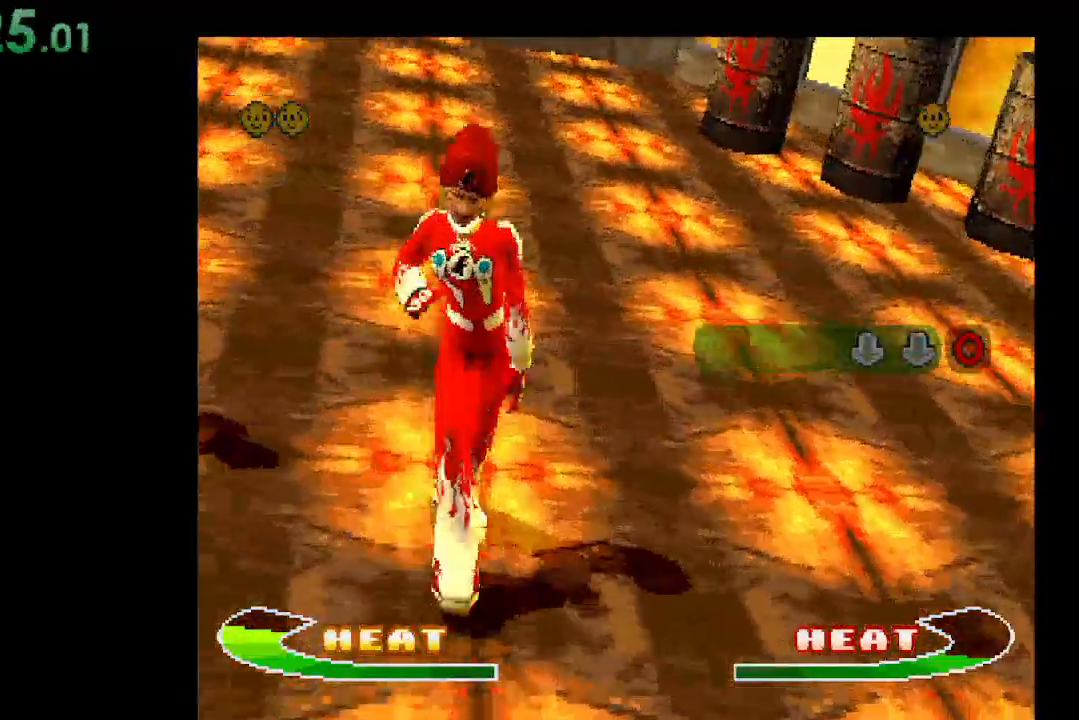
{"dt_ms": 500, "buttons": [], "events": []}
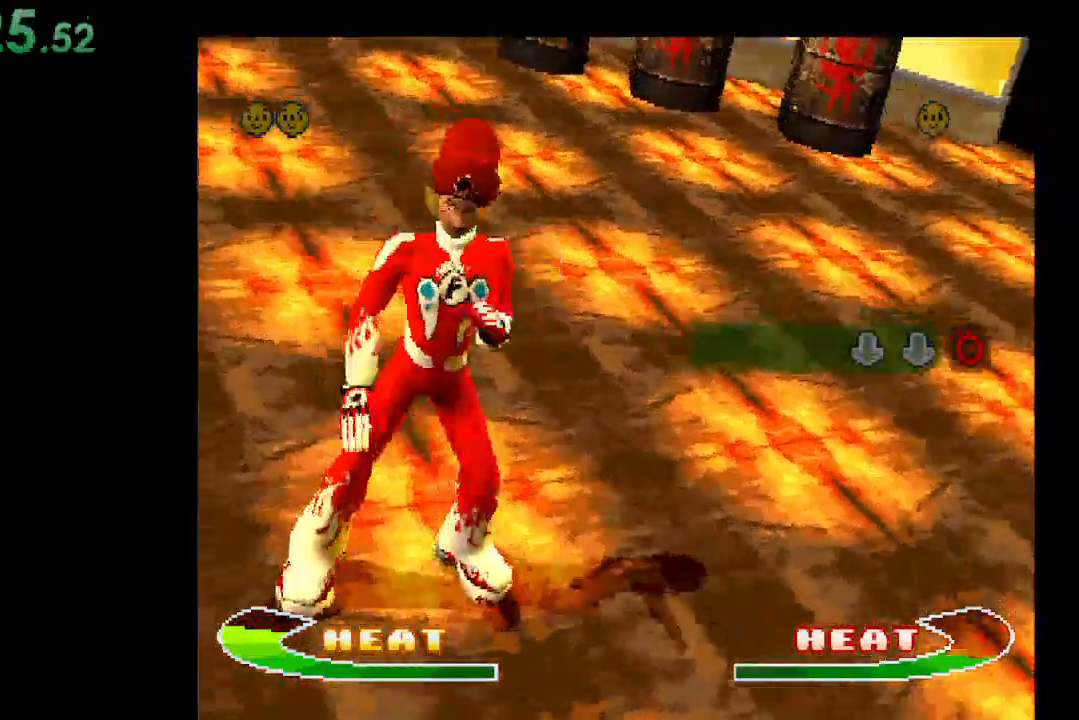
{"dt_ms": 500, "buttons": [], "events": []}
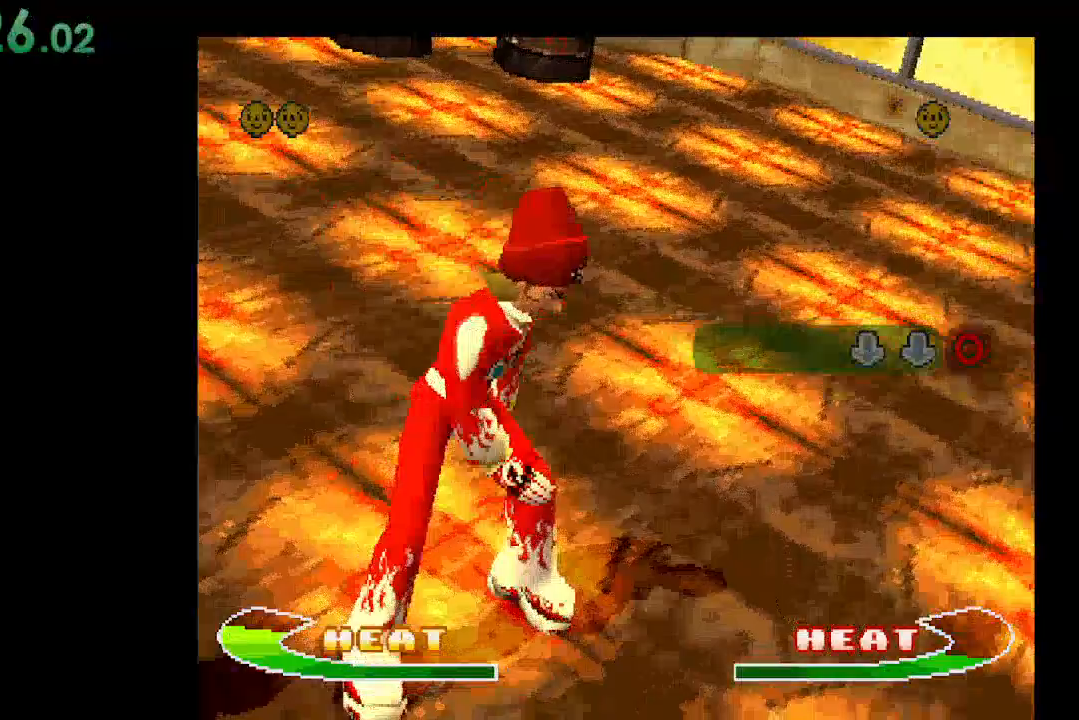
{"dt_ms": 500, "buttons": [], "events": []}
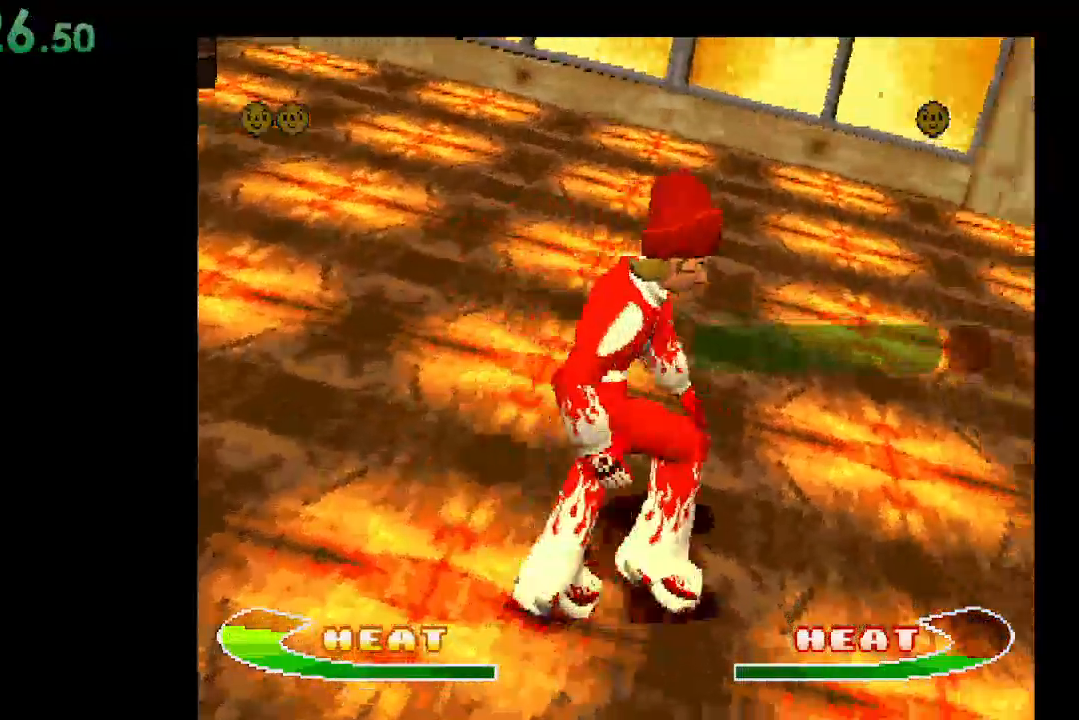
{"dt_ms": 500, "buttons": ["DPAD_DOWN"], "events": [[100, "DPAD_UP", "down"], [267, "DPAD_UP", "up"], [500, "DPAD_DOWN", "down"]]}
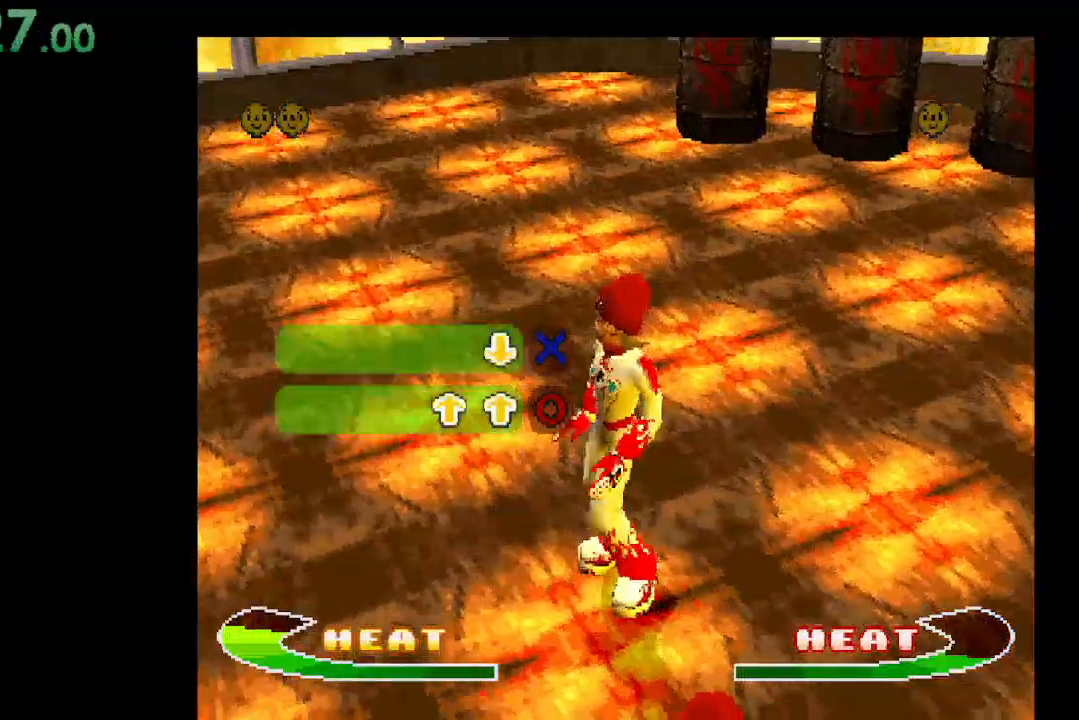
{"dt_ms": 500, "buttons": ["DPAD_UP"], "events": [[200, "DPAD_DOWN", "up"], [400, "DPAD_UP", "down"]]}
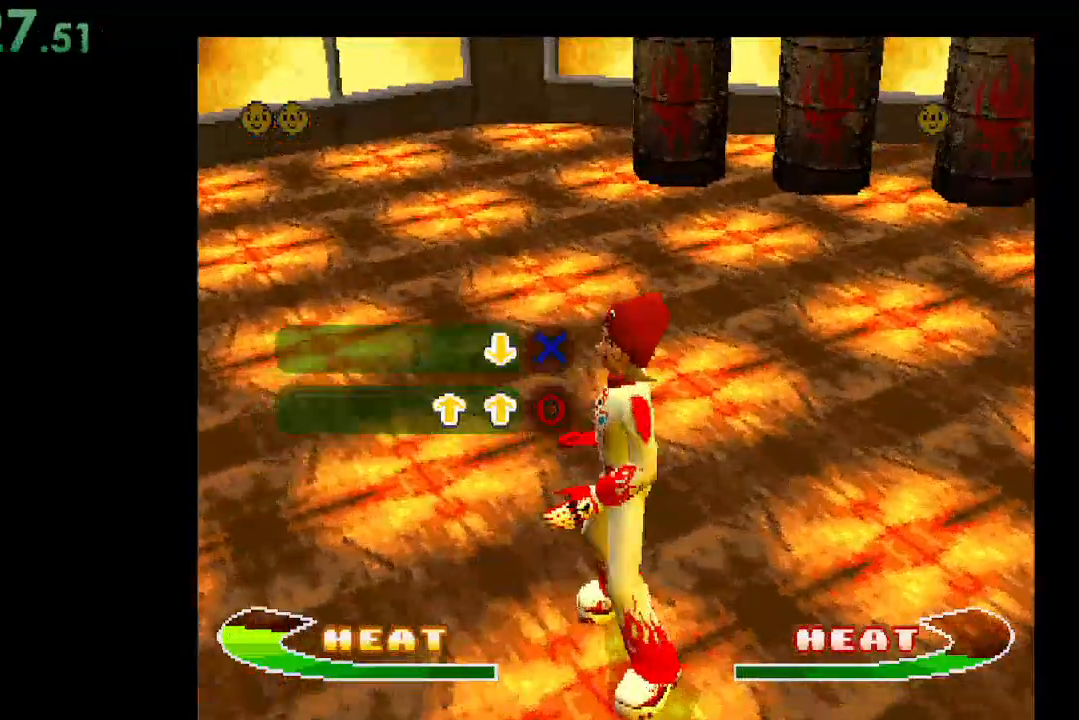
{"dt_ms": 500, "buttons": [], "events": [[33, "DPAD_UP", "up"], [300, "B", "down"], [467, "B", "up"]]}
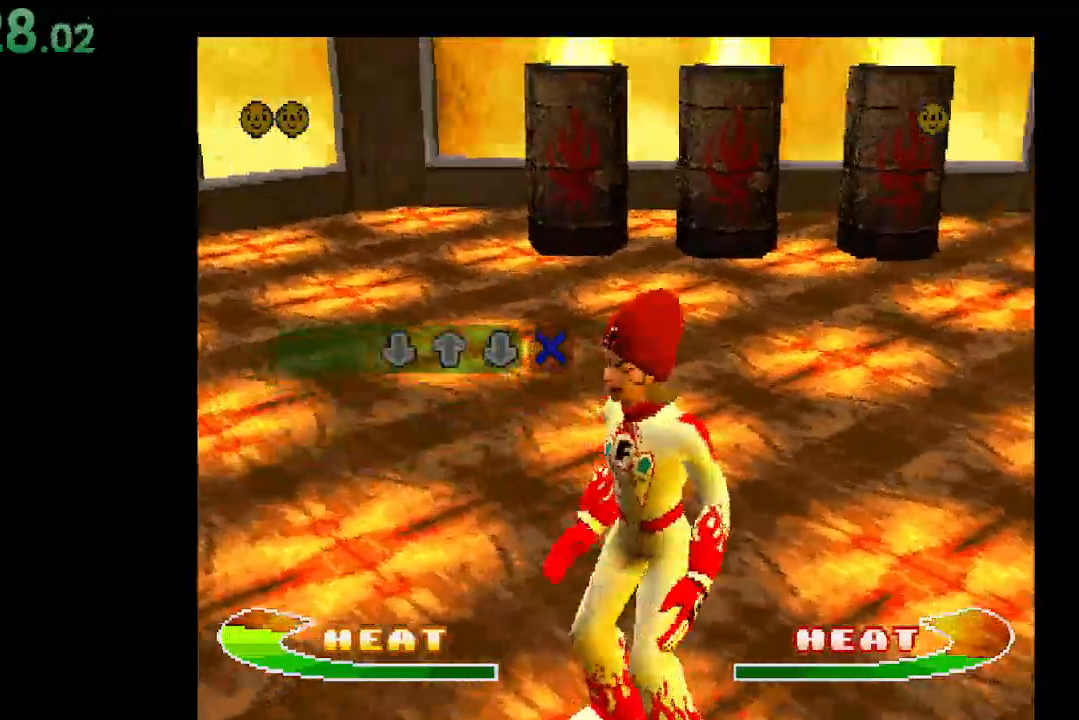
{"dt_ms": 500, "buttons": [], "events": [[267, "DPAD_DOWN", "down"], [400, "DPAD_DOWN", "up"]]}
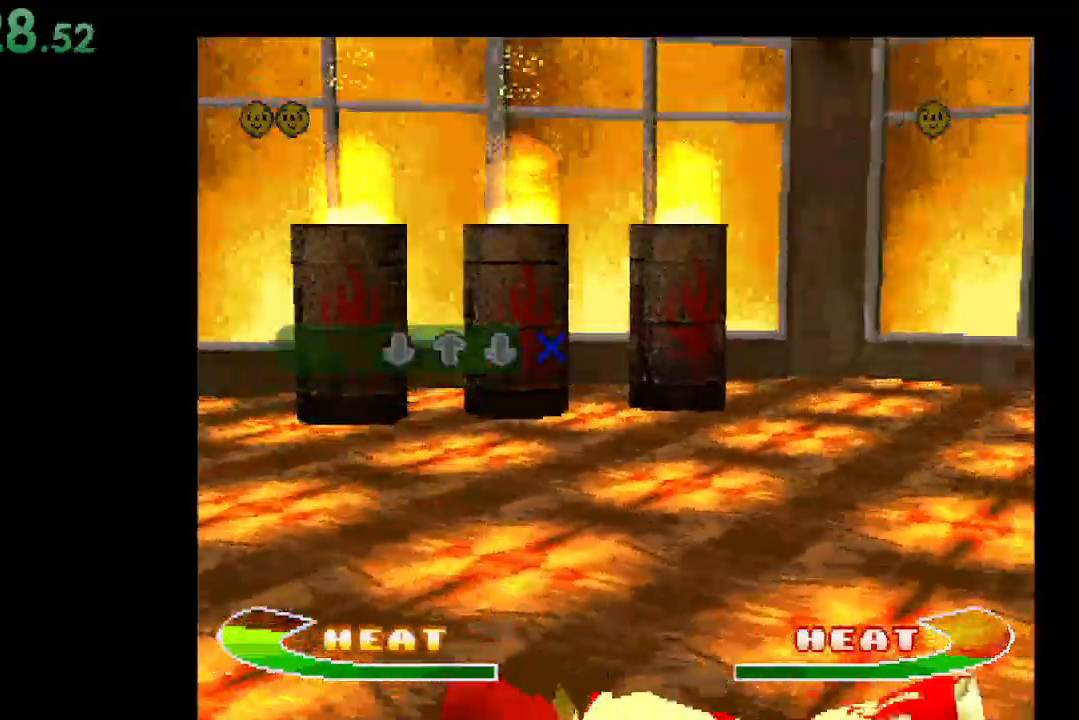
{"dt_ms": 500, "buttons": [], "events": [[200, "DPAD_UP", "down"], [367, "DPAD_UP", "up"]]}
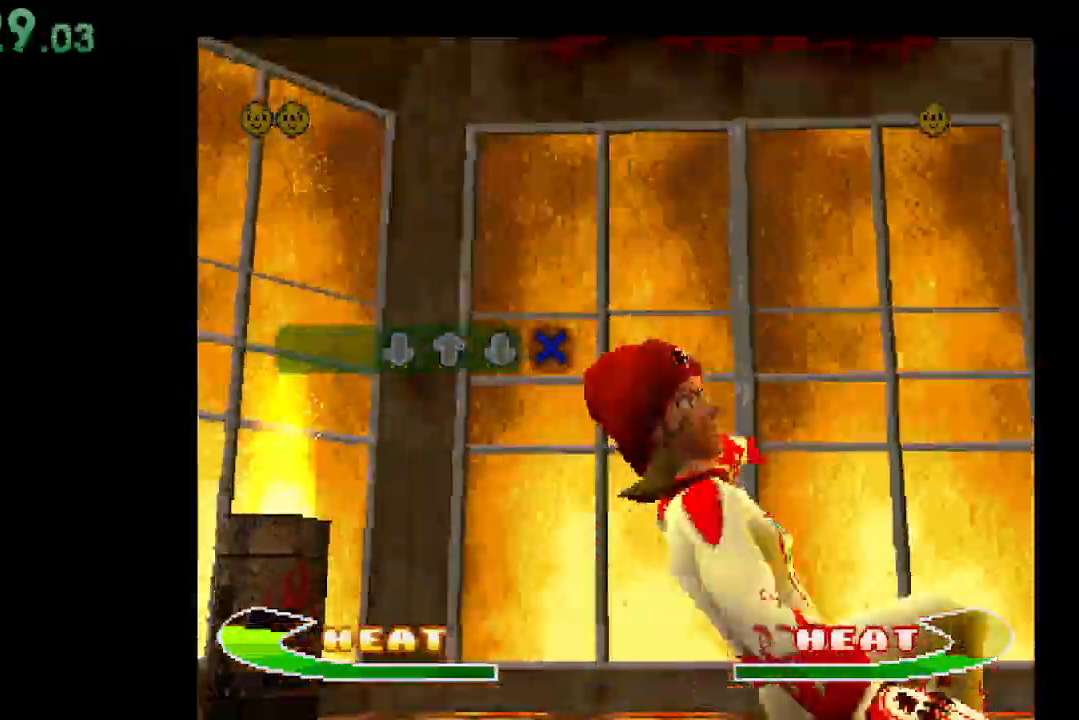
{"dt_ms": 500, "buttons": [], "events": [[200, "DPAD_DOWN", "down"], [300, "DPAD_DOWN", "up"]]}
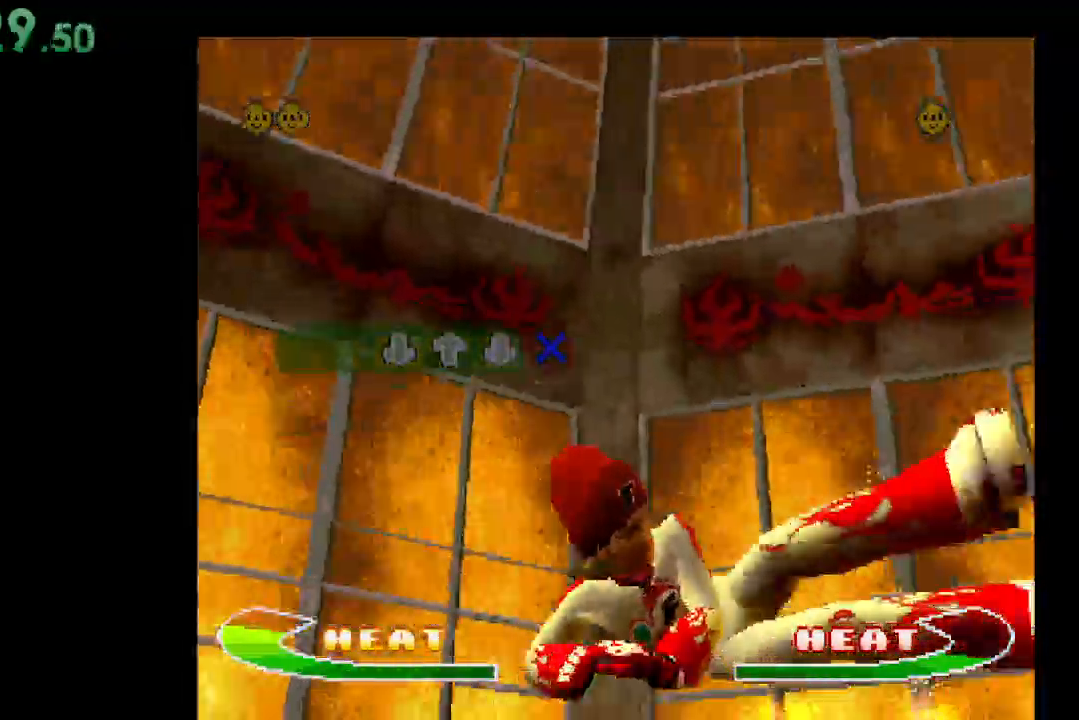
{"dt_ms": 500, "buttons": ["A", "X"], "events": [[33, "A", "down"], [133, "X", "down"]]}
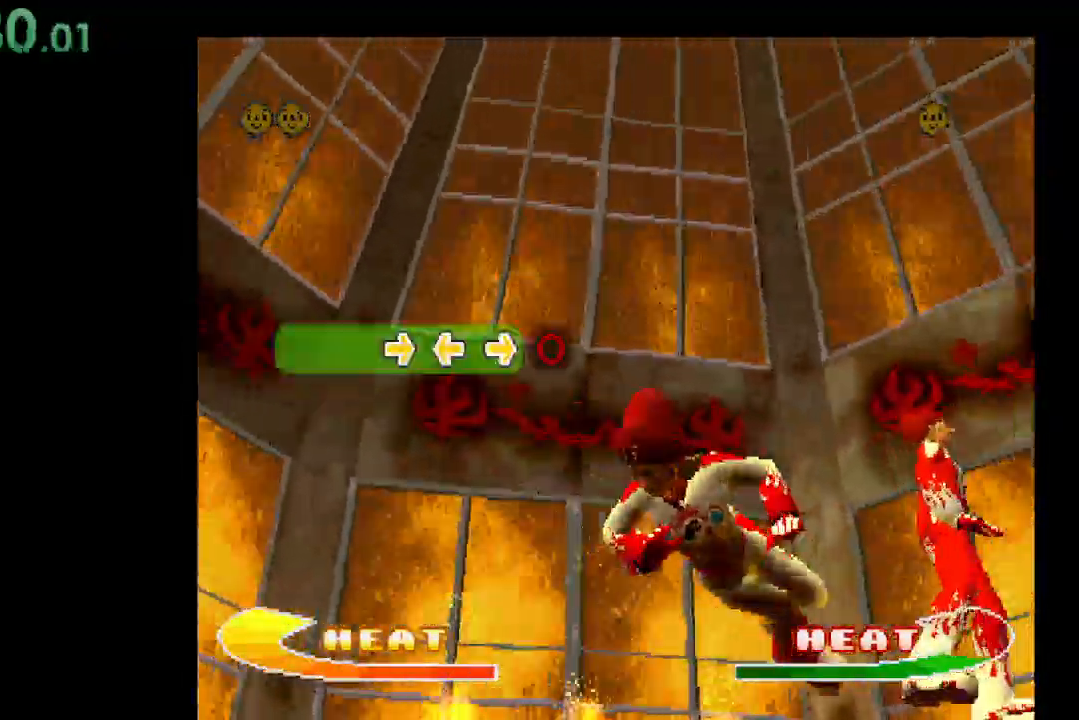
{"dt_ms": 500, "buttons": ["A", "X", "DPAD_LEFT"], "events": [[33, "DPAD_RIGHT", "down"], [100, "DPAD_RIGHT", "up"], [433, "DPAD_LEFT", "down"]]}
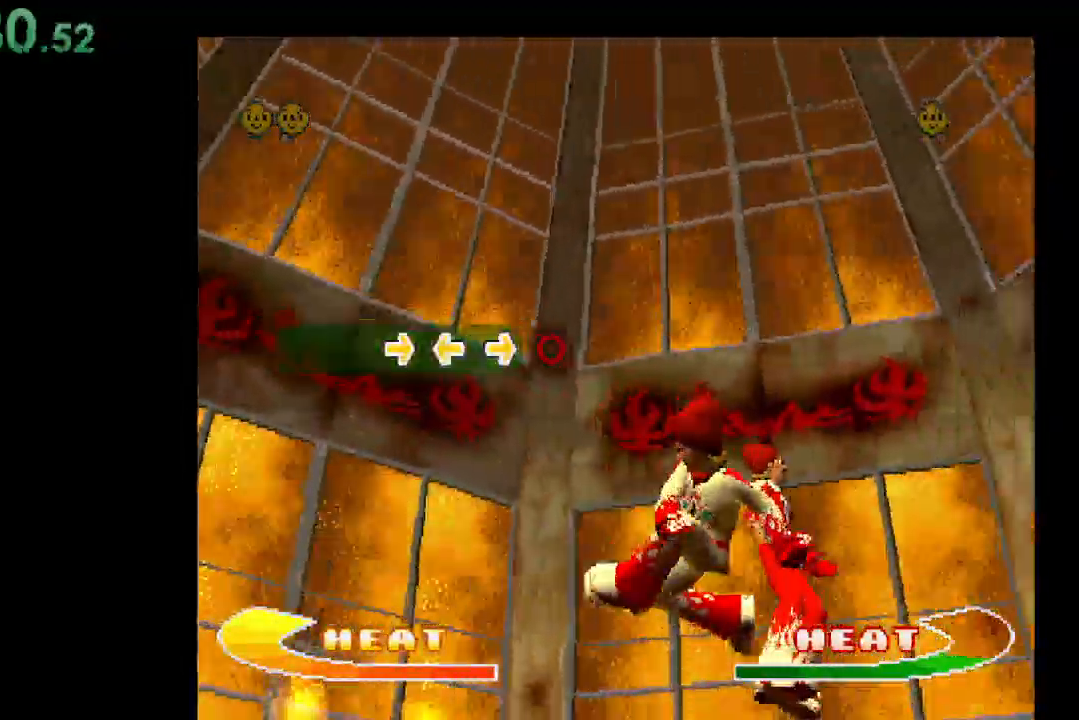
{"dt_ms": 500, "buttons": ["A", "X"], "events": [[67, "DPAD_LEFT", "up"], [367, "DPAD_RIGHT", "down"], [467, "DPAD_RIGHT", "up"]]}
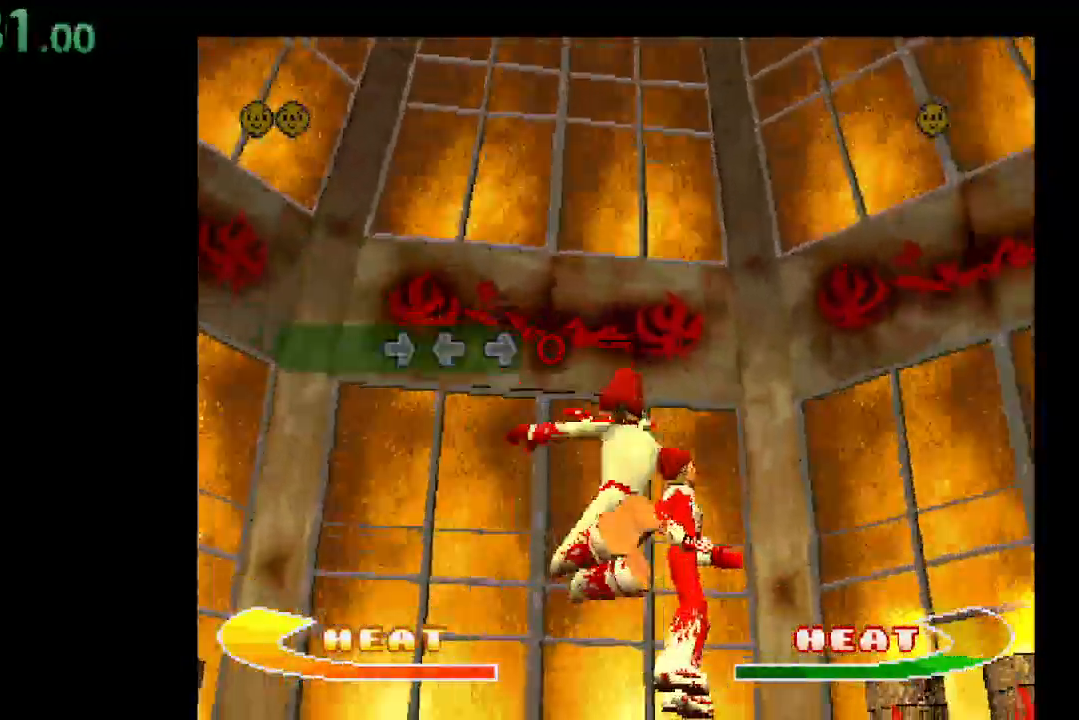
{"dt_ms": 500, "buttons": [], "events": [[200, "B", "down"], [333, "A", "up"], [333, "X", "up"], [367, "B", "up"]]}
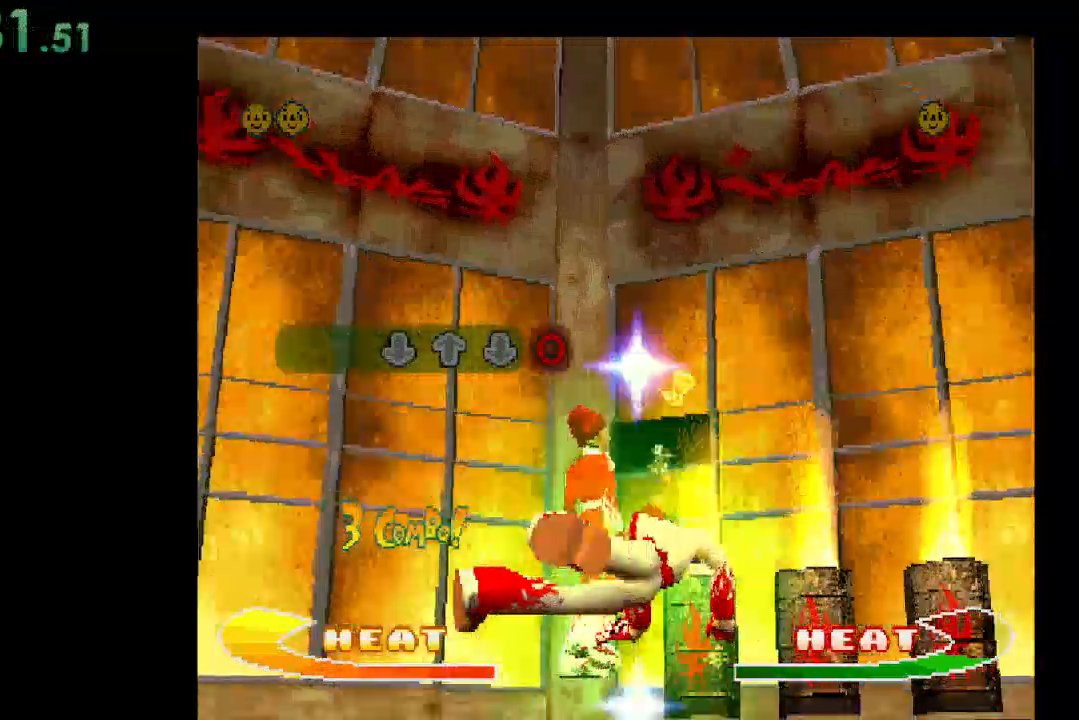
{"dt_ms": 500, "buttons": [], "events": [[200, "DPAD_DOWN", "down"], [333, "DPAD_DOWN", "up"]]}
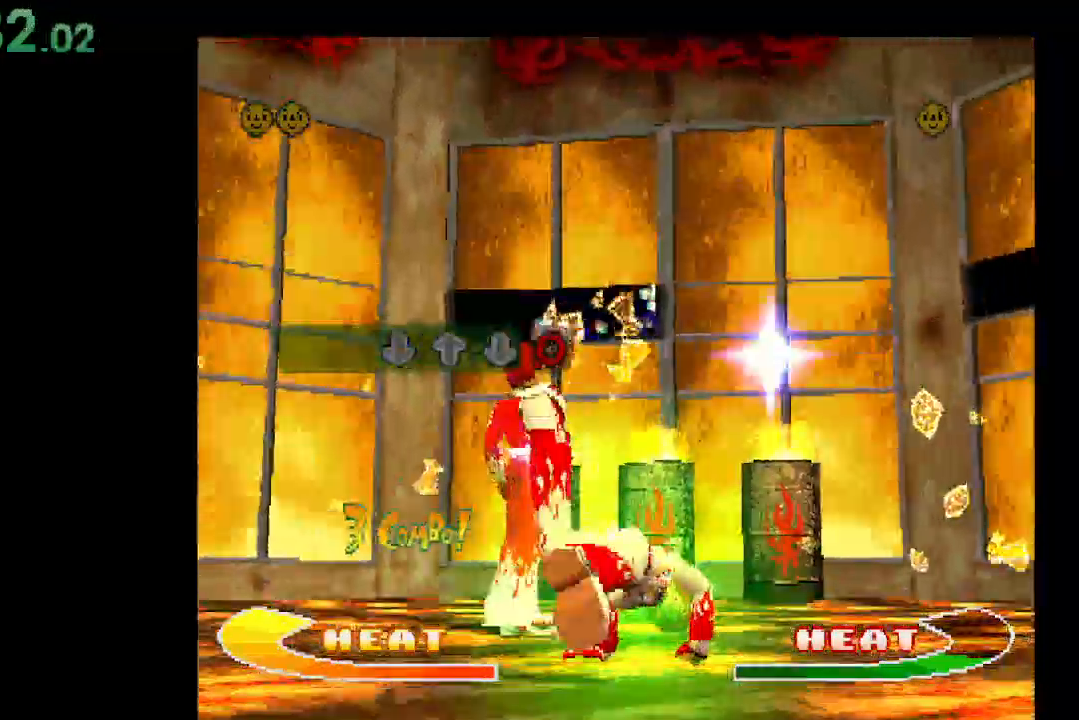
{"dt_ms": 500, "buttons": [], "events": [[100, "DPAD_UP", "down"], [267, "DPAD_UP", "up"]]}
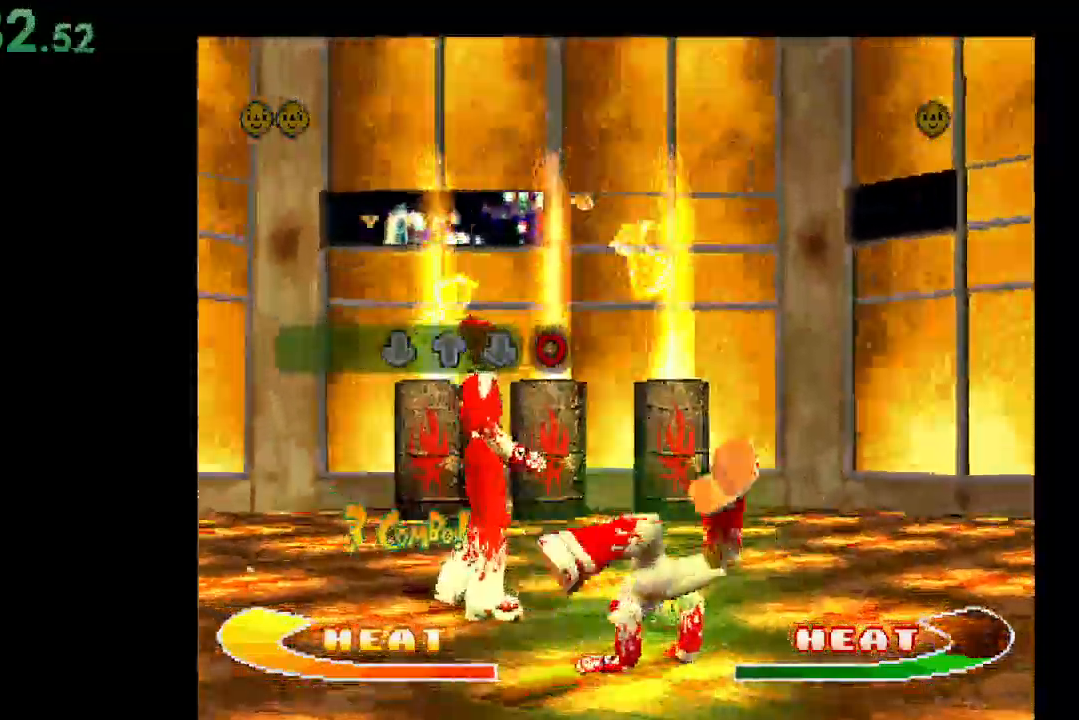
{"dt_ms": 500, "buttons": ["B"], "events": [[33, "DPAD_DOWN", "down"], [167, "DPAD_DOWN", "up"], [433, "B", "down"]]}
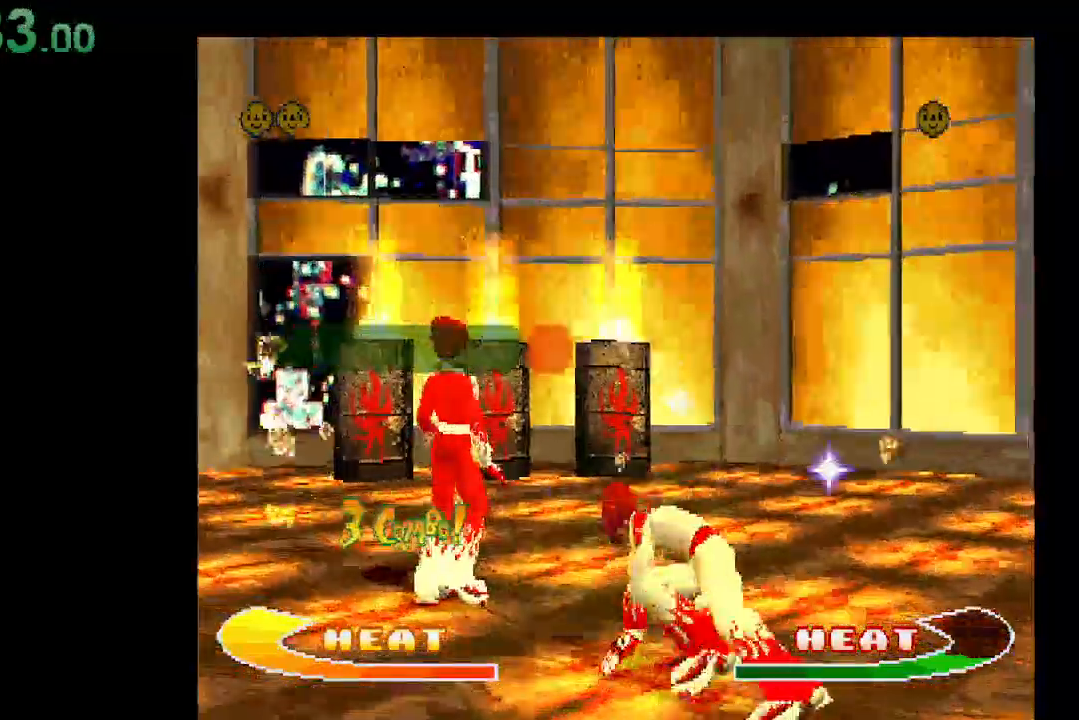
{"dt_ms": 500, "buttons": [], "events": [[67, "B", "up"]]}